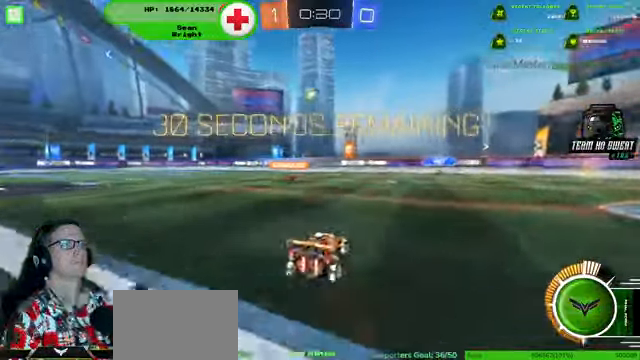
Gameplay with a controller (PlayStation layout); each line is a JSON object with the inputs held at the frame after it (dt_ms = milliseconds from this image to that frame). "events" lists button and stick changes between this image and that frame as [ms after this image, input, new state], when the widget could be followed in between. Not read: HOME L3 R3.
{"dt_ms": 500, "buttons": ["R2"], "left_stick": "left", "right_stick": "center", "events": [[66, "R2", "down"], [200, "R2", "up"], [433, "R2", "down"]]}
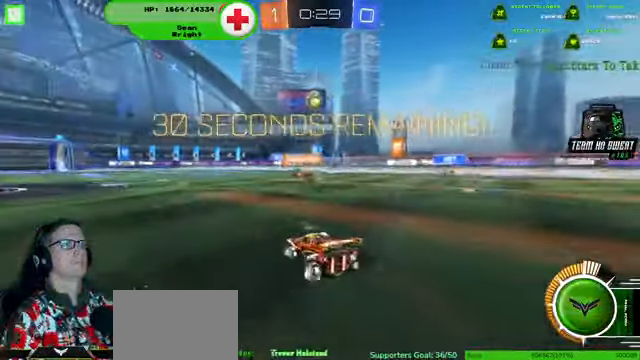
{"dt_ms": 500, "buttons": ["R2"], "left_stick": "left", "right_stick": "center", "events": []}
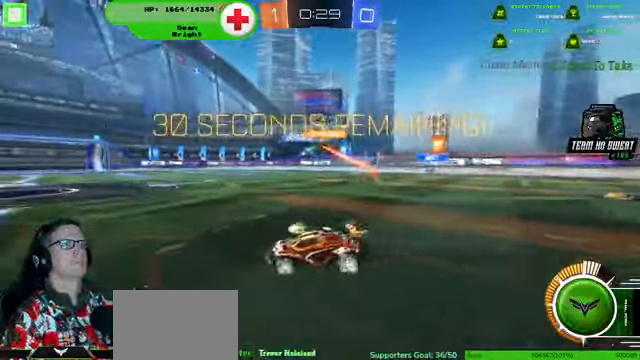
{"dt_ms": 500, "buttons": ["R2"], "left_stick": "left", "right_stick": "center", "events": []}
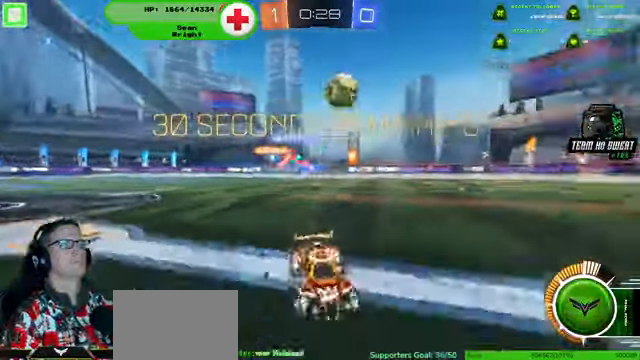
{"dt_ms": 1000, "buttons": ["R1", "R2"], "left_stick": "center", "right_stick": "center"}
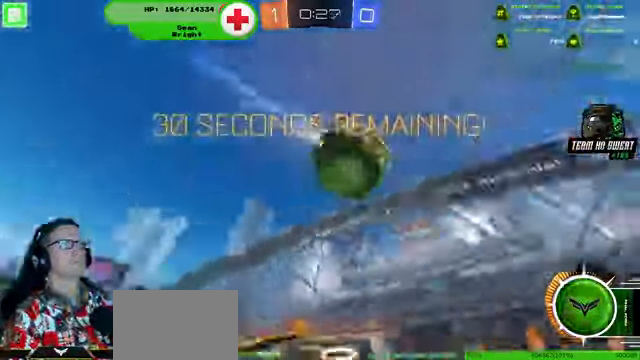
{"dt_ms": 500, "buttons": [], "left_stick": "right", "right_stick": "center", "events": [[66, "left_stick", "down-right"], [233, "R1", "up"], [266, "left_stick", "center"], [433, "R2", "up"], [433, "left_stick", "right"]]}
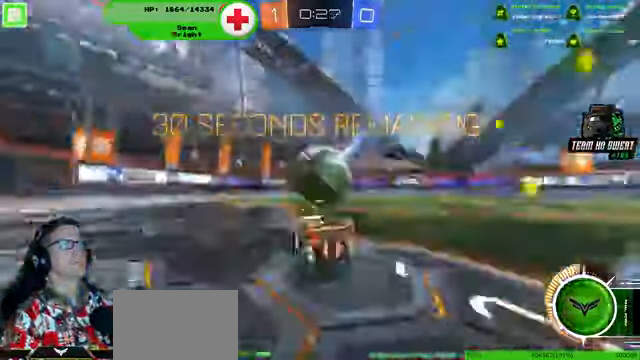
{"dt_ms": 500, "buttons": ["R2"], "left_stick": "center", "right_stick": "center", "events": [[66, "left_stick", "center"], [167, "left_stick", "right"], [267, "left_stick", "center"], [367, "R2", "down"]]}
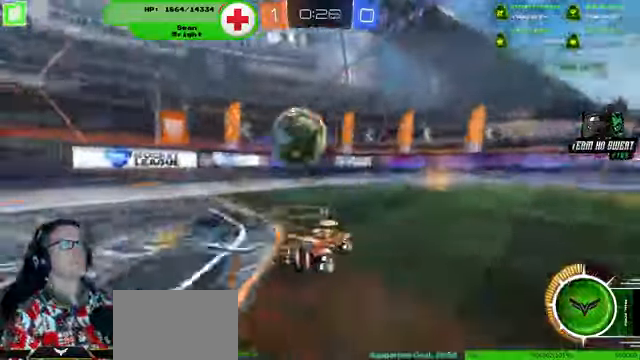
{"dt_ms": 500, "buttons": [], "left_stick": "left", "right_stick": "center", "events": [[67, "R1", "down"], [367, "left_stick", "left"], [400, "R1", "up"], [467, "R2", "up"]]}
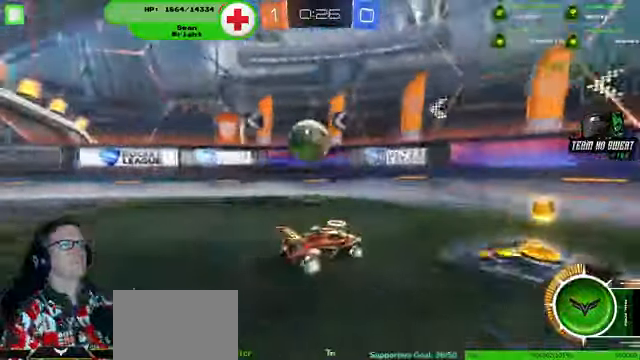
{"dt_ms": 500, "buttons": [], "left_stick": "left", "right_stick": "center", "events": []}
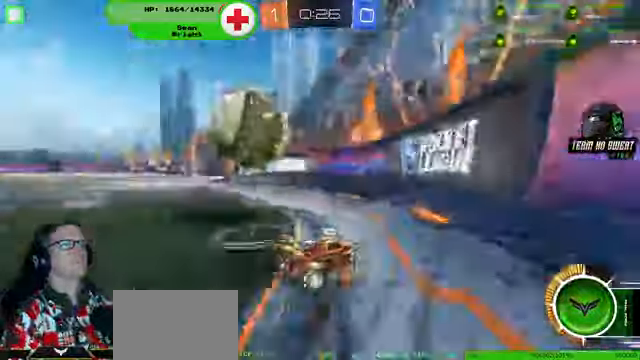
{"dt_ms": 500, "buttons": ["R2"], "left_stick": "left", "right_stick": "center", "events": [[134, "R2", "down"]]}
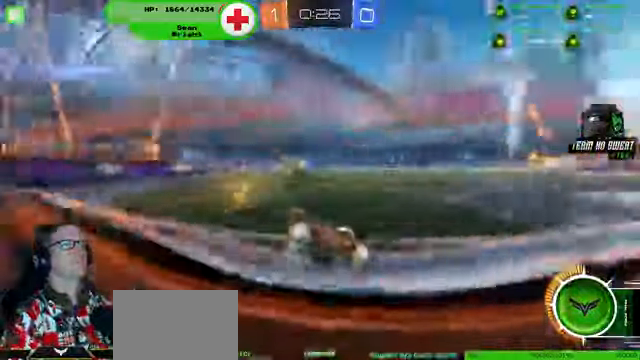
{"dt_ms": 500, "buttons": ["R2"], "left_stick": "left", "right_stick": "center", "events": []}
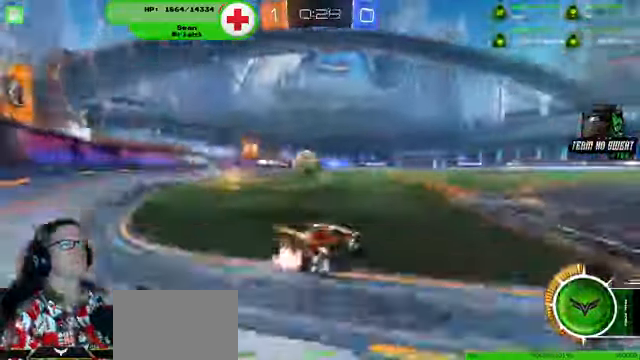
{"dt_ms": 500, "buttons": ["R1", "R2"], "left_stick": "center", "right_stick": "center", "events": [[34, "R1", "down"], [334, "left_stick", "center"]]}
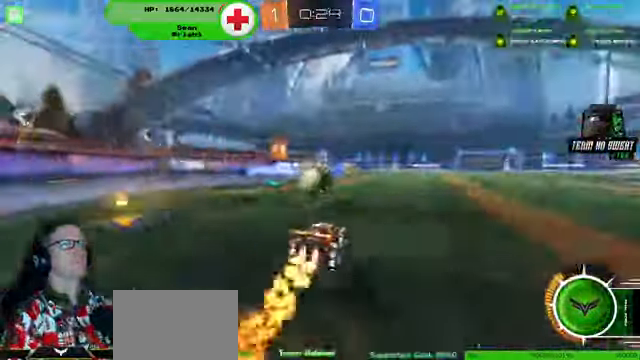
{"dt_ms": 500, "buttons": ["R2"], "left_stick": "center", "right_stick": "center"}
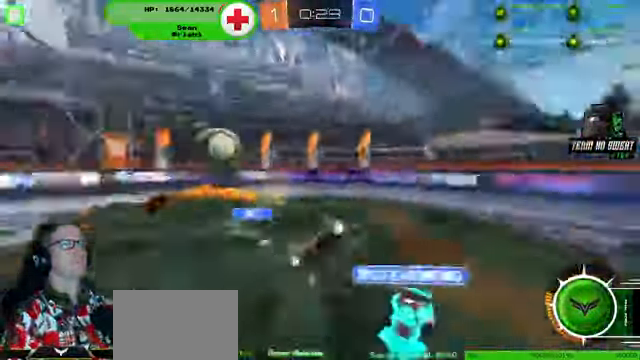
{"dt_ms": 500, "buttons": ["R2"], "left_stick": "center", "right_stick": "center", "events": []}
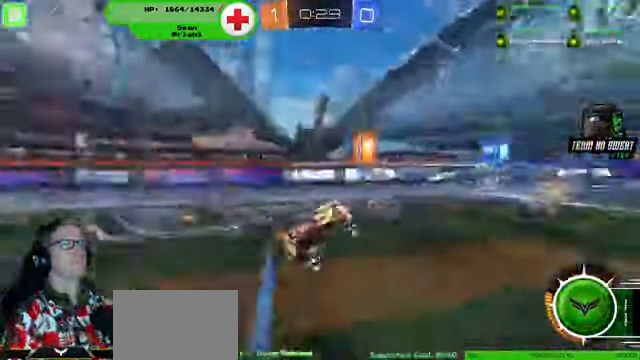
{"dt_ms": 500, "buttons": ["R2"], "left_stick": "center", "right_stick": "center", "events": [[300, "left_stick", "left"], [500, "left_stick", "center"]]}
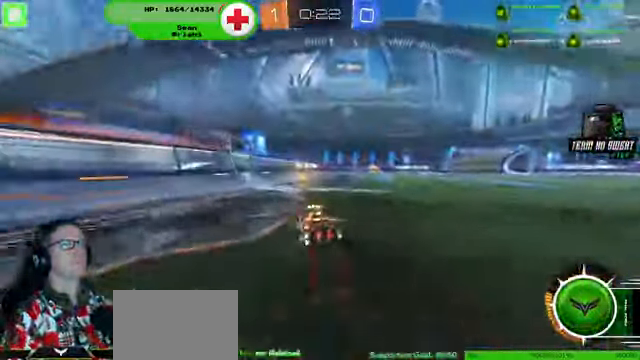
{"dt_ms": 1000, "buttons": ["R2"], "left_stick": "right", "right_stick": "center"}
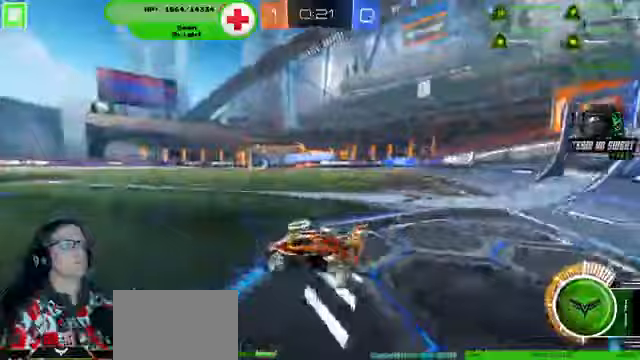
{"dt_ms": 500, "buttons": ["R1", "R2"], "left_stick": "center", "right_stick": "center", "events": [[200, "R1", "down"], [467, "left_stick", "center"]]}
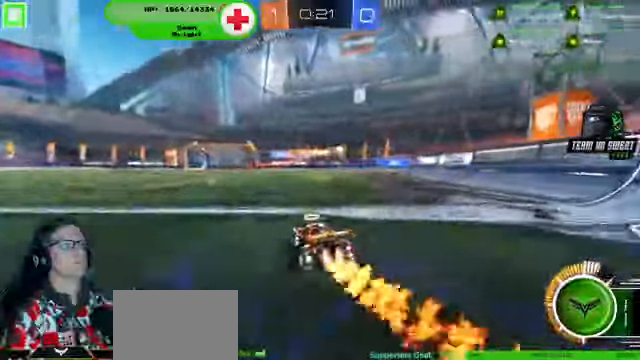
{"dt_ms": 500, "buttons": [], "left_stick": "center", "right_stick": "center", "events": [[267, "left_stick", "down-left"], [300, "R1", "up"], [367, "R2", "up"], [367, "left_stick", "center"]]}
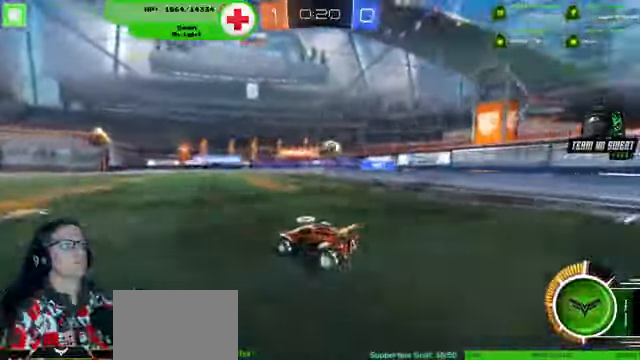
{"dt_ms": 500, "buttons": [], "left_stick": "right", "right_stick": "center", "events": [[133, "left_stick", "down-right"], [267, "L2", "down"], [367, "L2", "up"], [500, "left_stick", "right"]]}
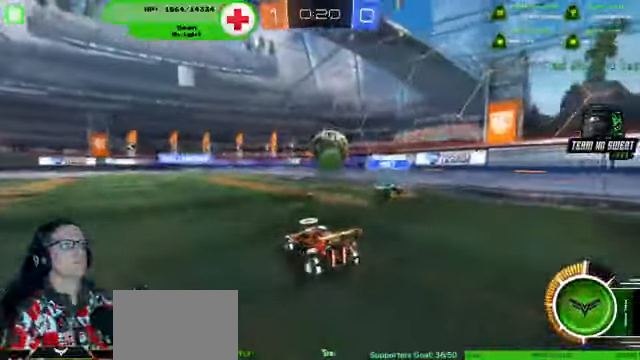
{"dt_ms": 500, "buttons": [], "left_stick": "left", "right_stick": "center", "events": [[167, "CROSS", "down"], [200, "left_stick", "center"], [233, "CROSS", "up"], [400, "left_stick", "left"]]}
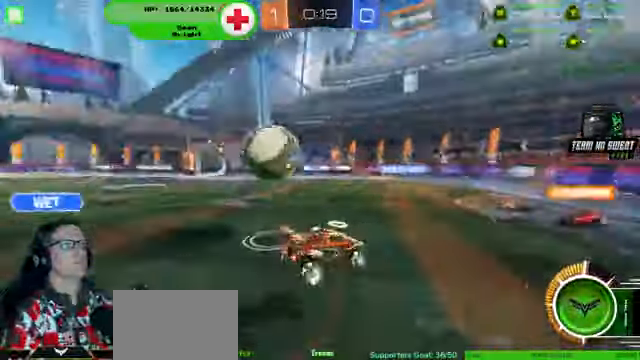
{"dt_ms": 500, "buttons": ["R1", "R2"], "left_stick": "center", "right_stick": "center", "events": [[33, "R2", "down"], [300, "R1", "down"], [400, "left_stick", "center"]]}
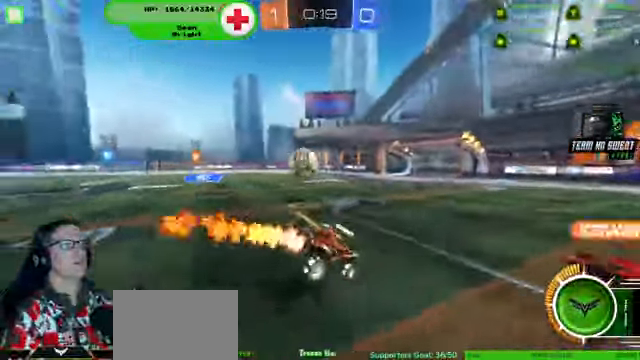
{"dt_ms": 500, "buttons": ["R1", "R2"], "left_stick": "center", "right_stick": "center", "events": [[233, "left_stick", "down-right"], [467, "left_stick", "center"]]}
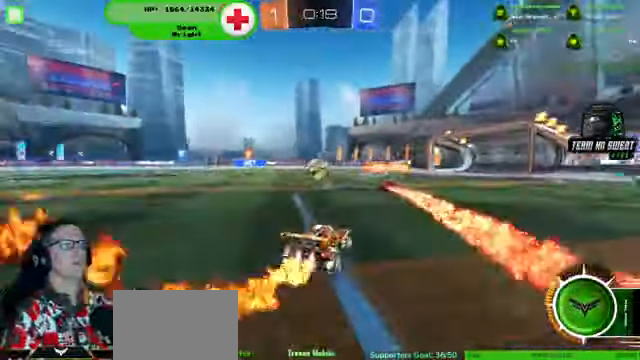
{"dt_ms": 500, "buttons": ["R2"], "left_stick": "right", "right_stick": "center", "events": [[233, "left_stick", "right"], [467, "R1", "up"]]}
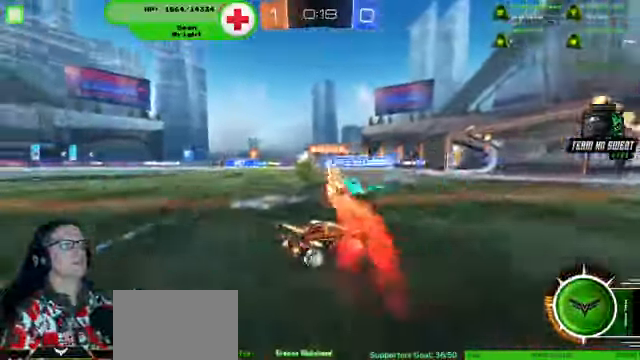
{"dt_ms": 500, "buttons": ["R2"], "left_stick": "left", "right_stick": "center", "events": [[33, "left_stick", "center"], [100, "left_stick", "left"]]}
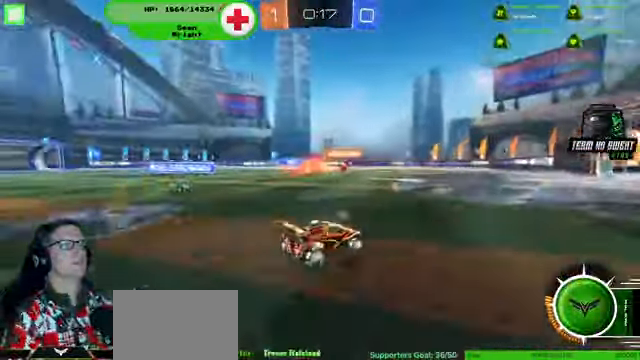
{"dt_ms": 500, "buttons": ["R2"], "left_stick": "center", "right_stick": "center"}
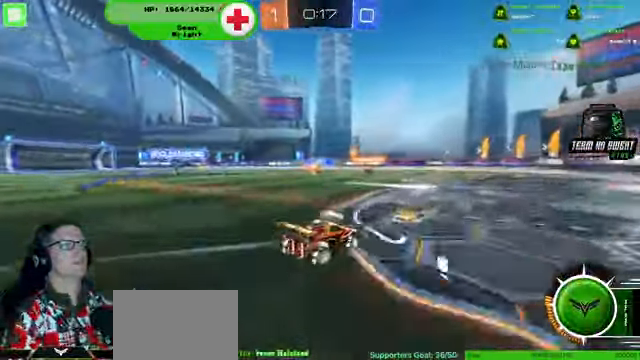
{"dt_ms": 500, "buttons": [], "left_stick": "down-left", "right_stick": "center", "events": [[100, "left_stick", "right"], [300, "R2", "up"], [300, "left_stick", "down-left"]]}
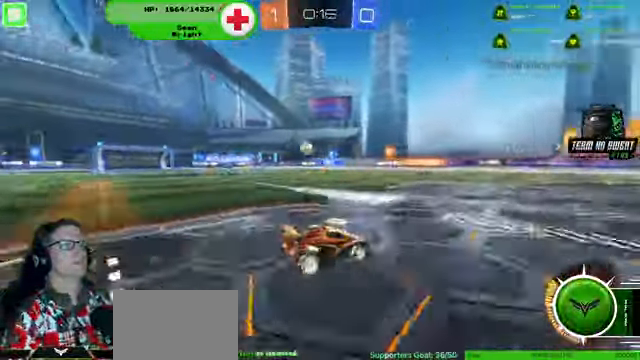
{"dt_ms": 500, "buttons": ["R2"], "left_stick": "left", "right_stick": "center", "events": [[233, "R2", "down"], [333, "left_stick", "left"]]}
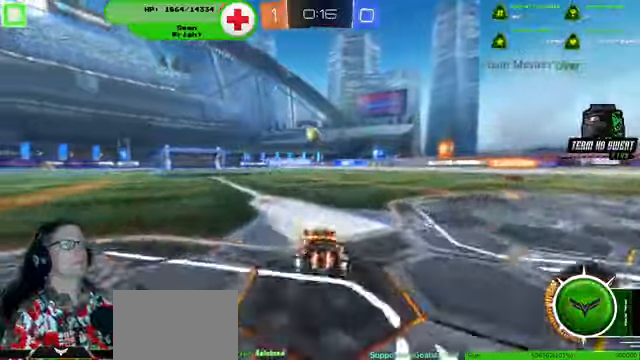
{"dt_ms": 500, "buttons": ["R2"], "left_stick": "center", "right_stick": "center", "events": [[66, "left_stick", "center"]]}
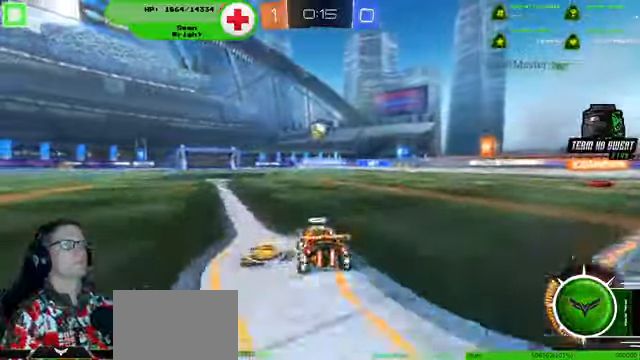
{"dt_ms": 500, "buttons": ["R2"], "left_stick": "left", "right_stick": "center", "events": [[433, "left_stick", "left"]]}
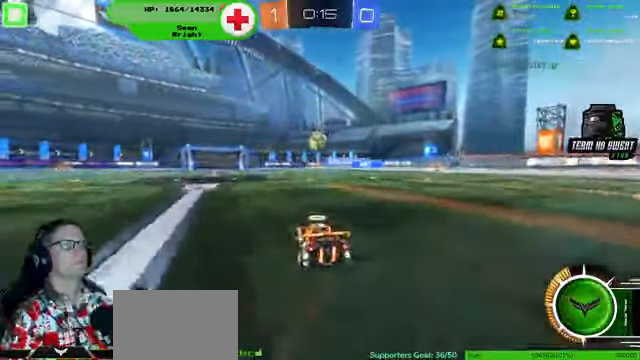
{"dt_ms": 500, "buttons": ["R1", "R2"], "left_stick": "center", "right_stick": "center", "events": [[433, "left_stick", "center"], [466, "R1", "down"]]}
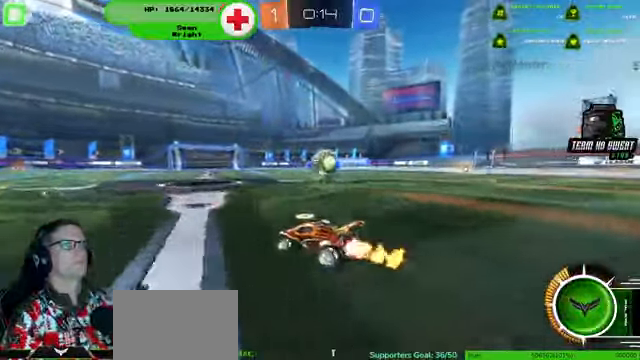
{"dt_ms": 500, "buttons": [], "left_stick": "right", "right_stick": "center"}
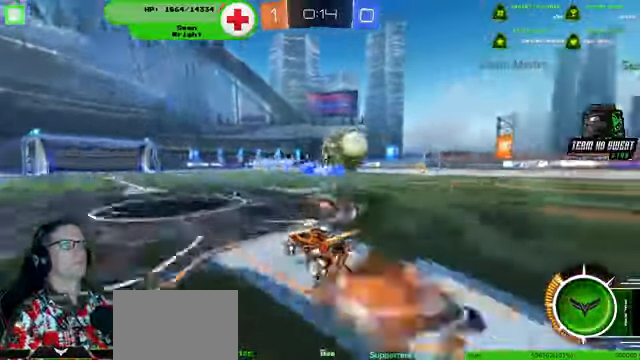
{"dt_ms": 500, "buttons": [], "left_stick": "center", "right_stick": "center"}